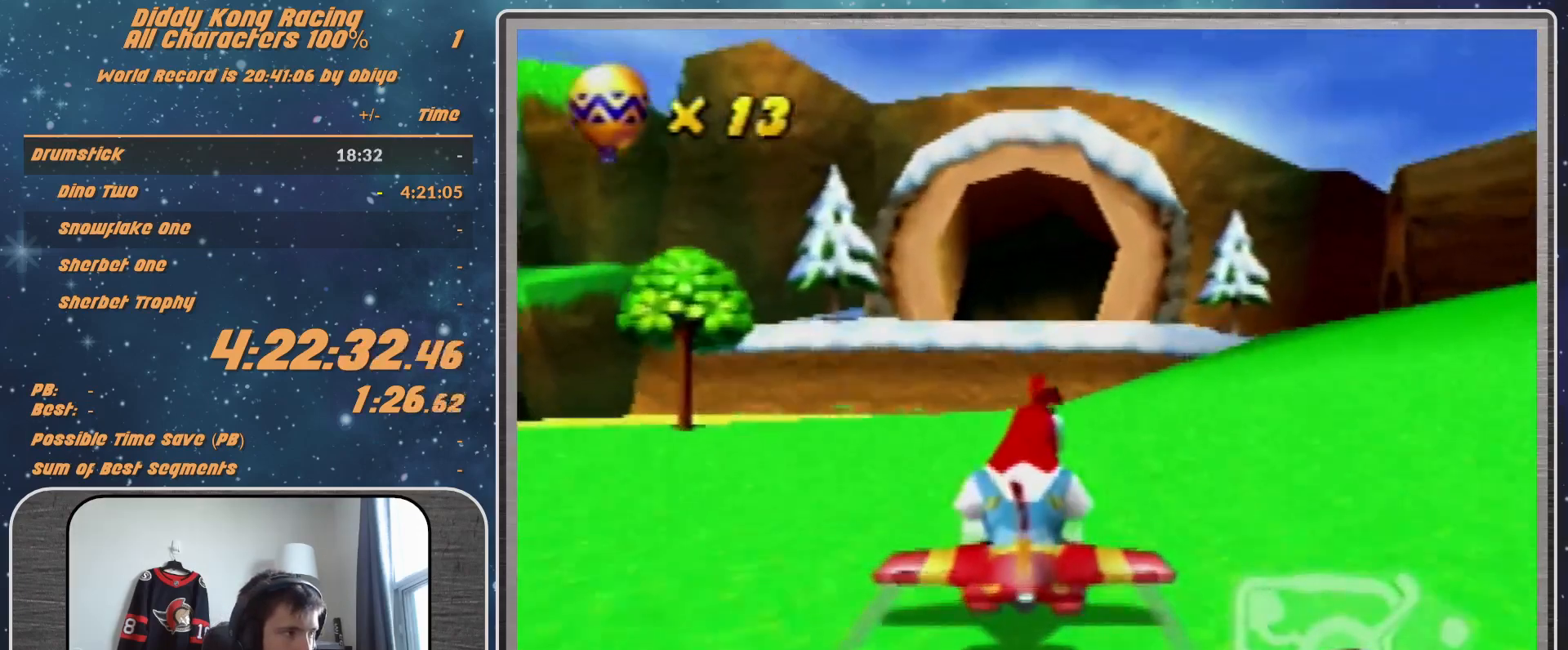
Gameplay with a controller (Nintendo layout); each line is a JSON object with the inputs held at the frame after it. "events" lists button and stick changes between this image and that frame as [ms after this image, input, new state], when the widget could be followed in between. Not read: L1 L3 R3.
{"buttons": ["A", "R1"], "left_stick": "down", "events": [[33, "left_stick", "center"], [133, "left_stick", "down"], [300, "left_stick", "center"], [467, "left_stick", "down"]]}
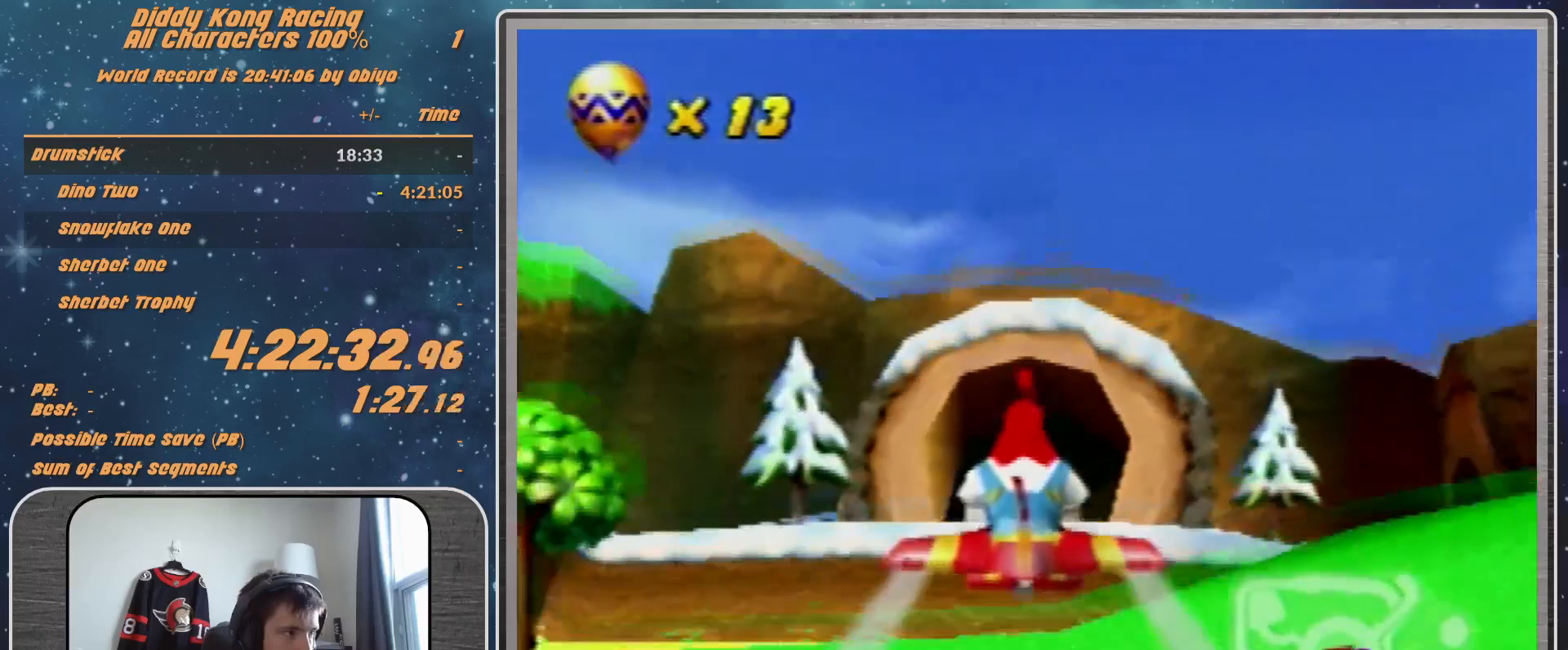
{"buttons": ["A", "R1"], "left_stick": "center", "events": [[100, "left_stick", "center"], [333, "A", "up"], [400, "A", "down"]]}
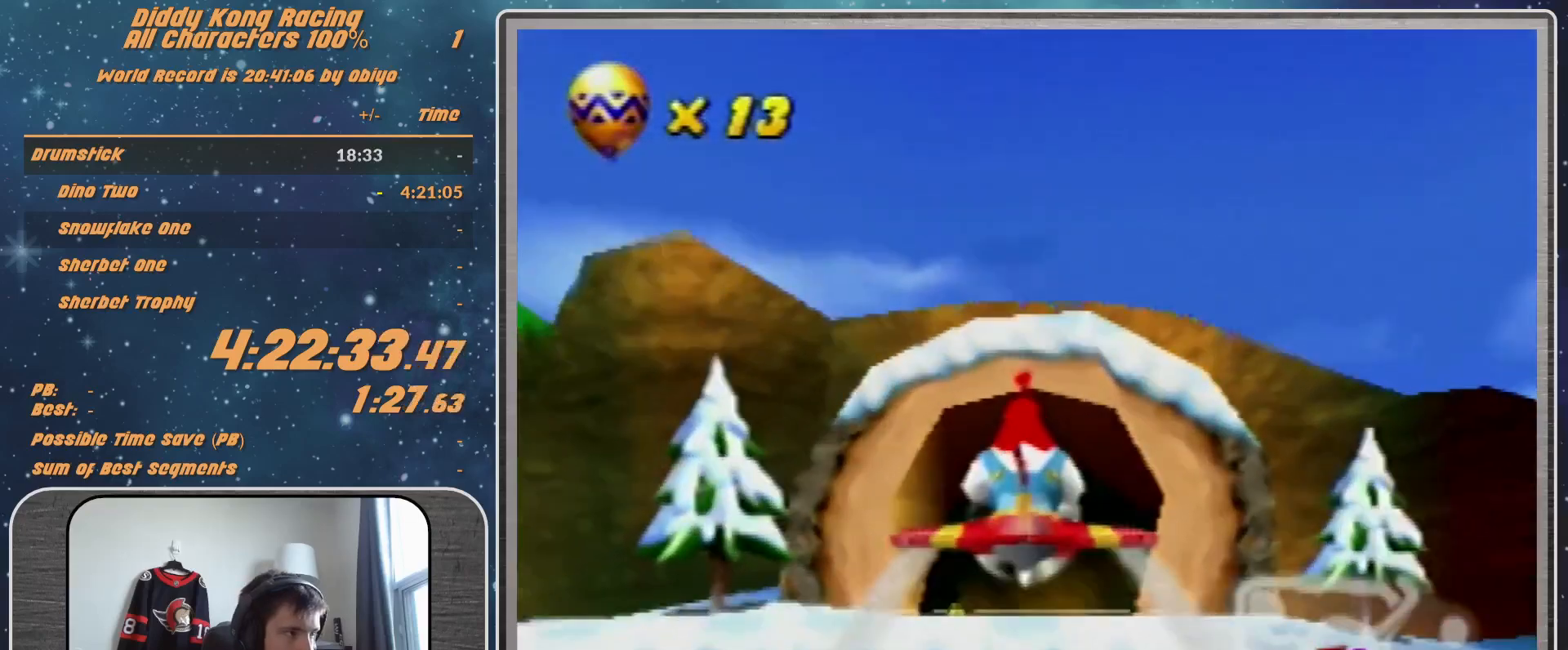
{"buttons": ["A", "R1"], "left_stick": "center", "events": [[67, "A", "up"], [100, "A", "down"], [133, "left_stick", "up-left"], [200, "A", "up"], [267, "A", "down"], [267, "left_stick", "center"], [400, "A", "up"], [467, "A", "down"]]}
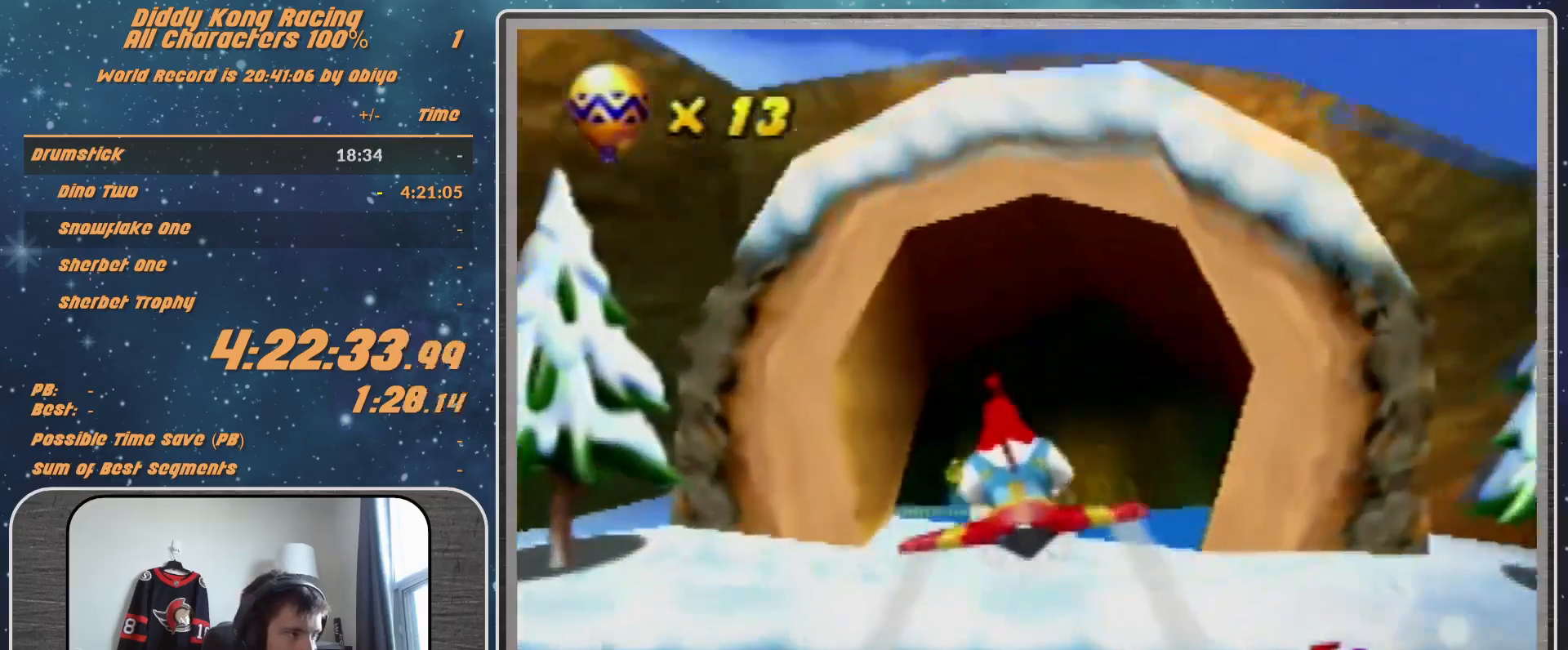
{"buttons": [], "left_stick": "left", "events": [[100, "A", "up"], [200, "R1", "up"], [367, "R1", "down"], [367, "left_stick", "left"], [467, "R1", "up"]]}
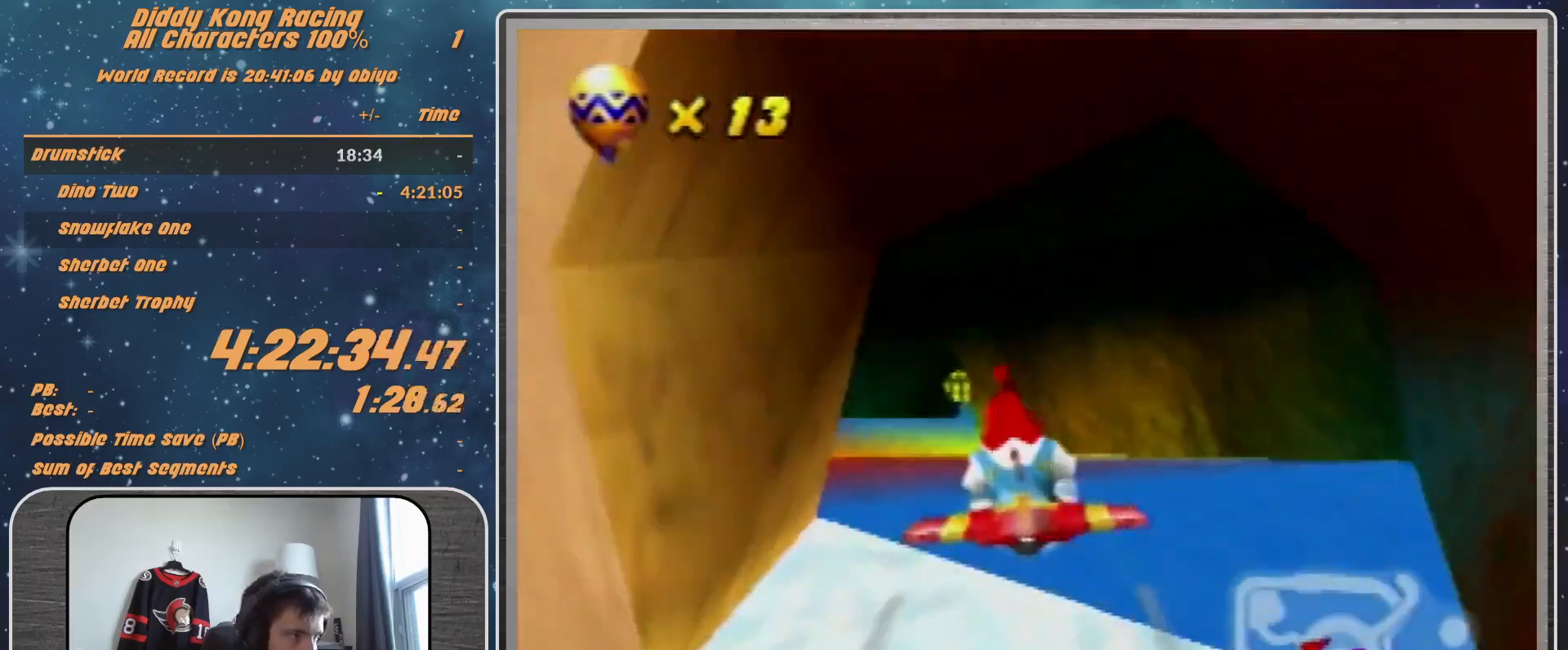
{"buttons": ["R1"], "left_stick": "center", "events": [[67, "R1", "down"], [300, "left_stick", "center"]]}
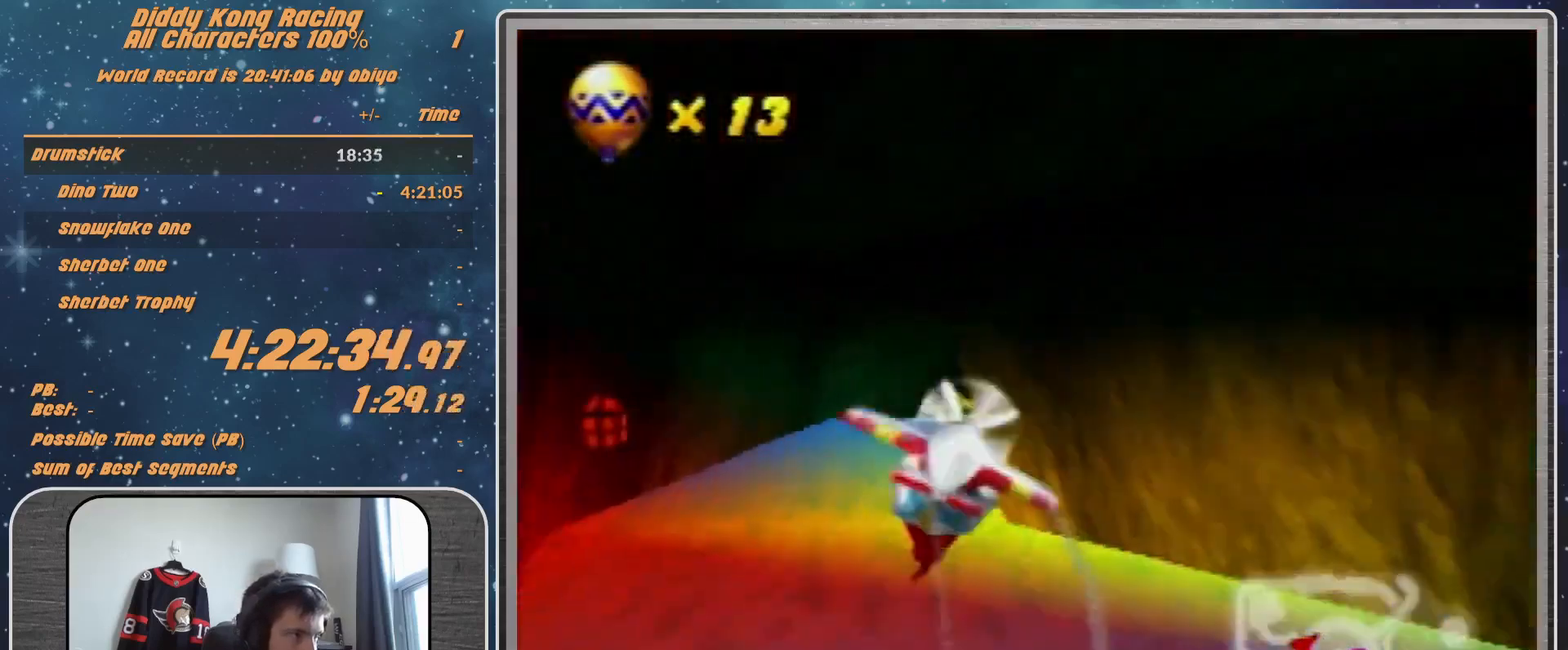
{"buttons": ["R1"], "left_stick": "right", "events": [[67, "left_stick", "right"]]}
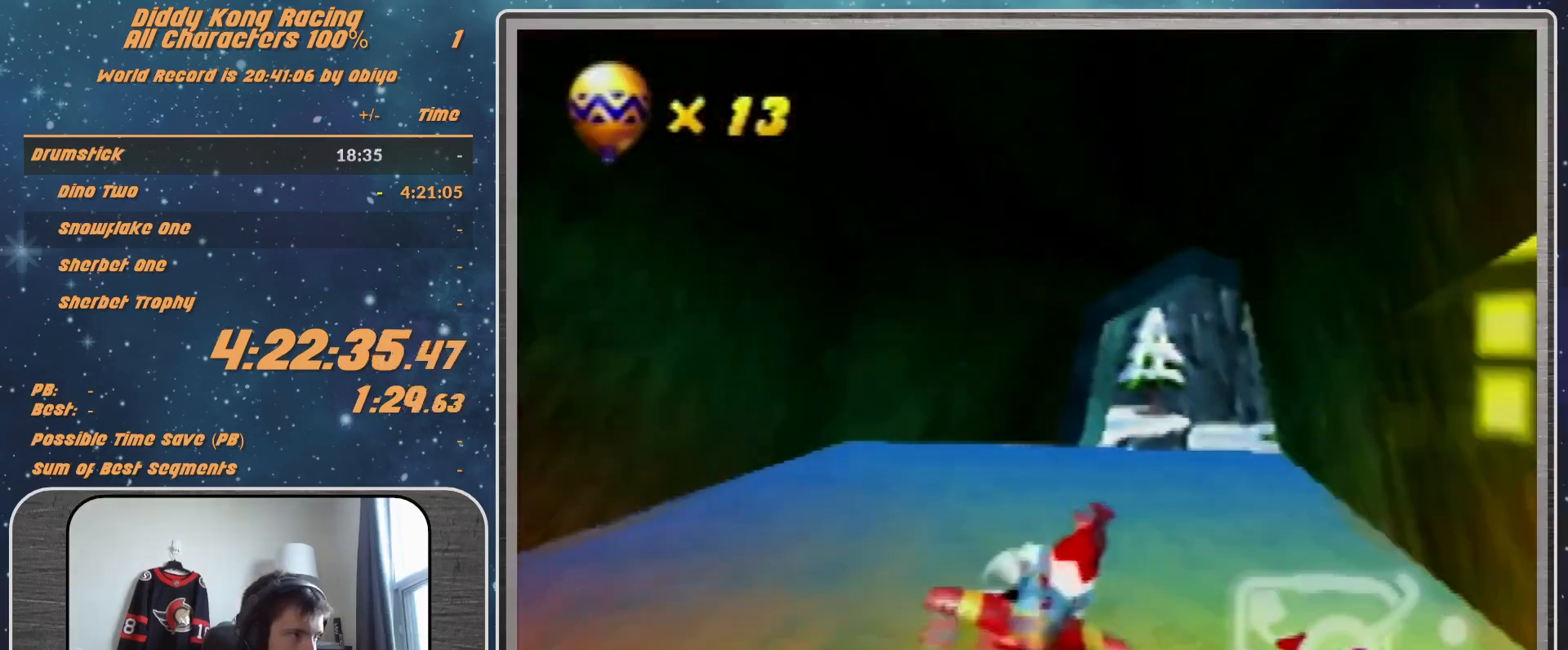
{"buttons": [], "left_stick": "right", "events": [[500, "R1", "up"]]}
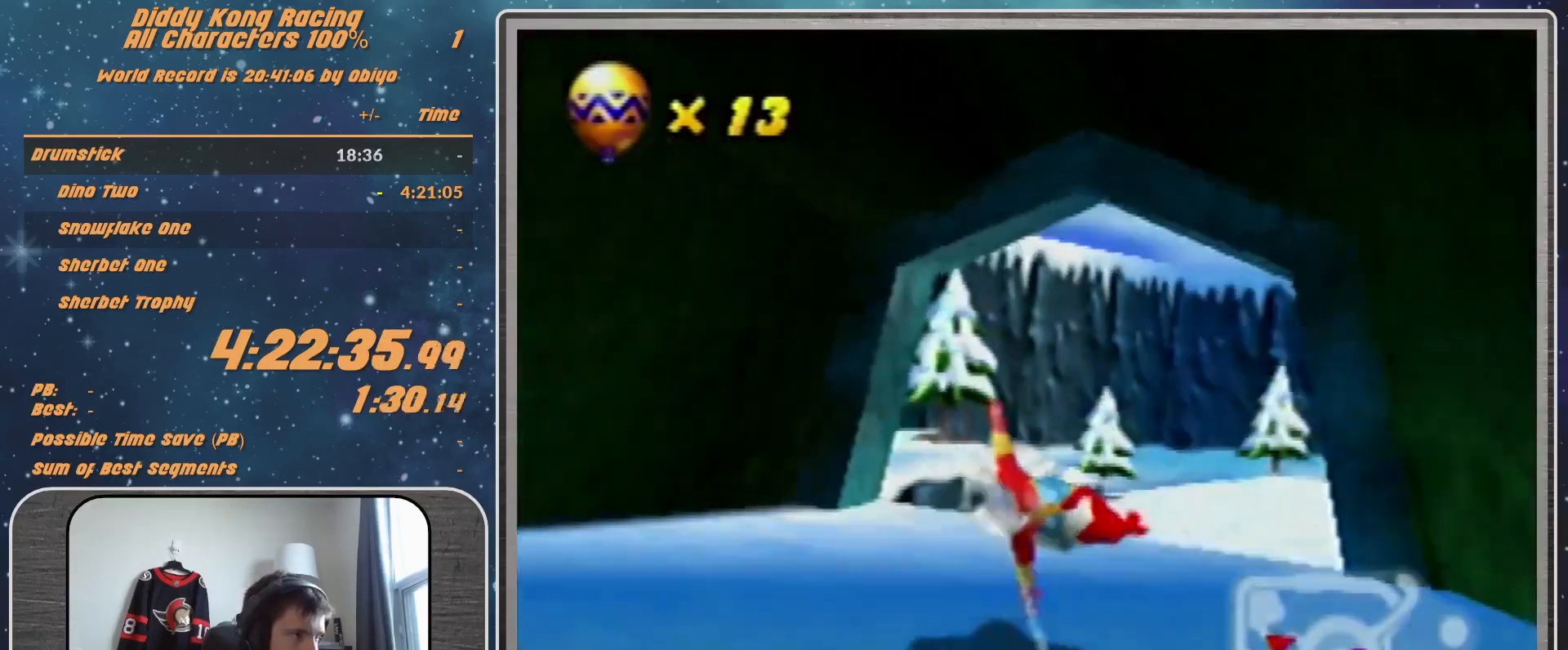
{"buttons": ["R1"], "left_stick": "right", "events": [[100, "R1", "down"], [267, "R1", "up"], [433, "R1", "down"]]}
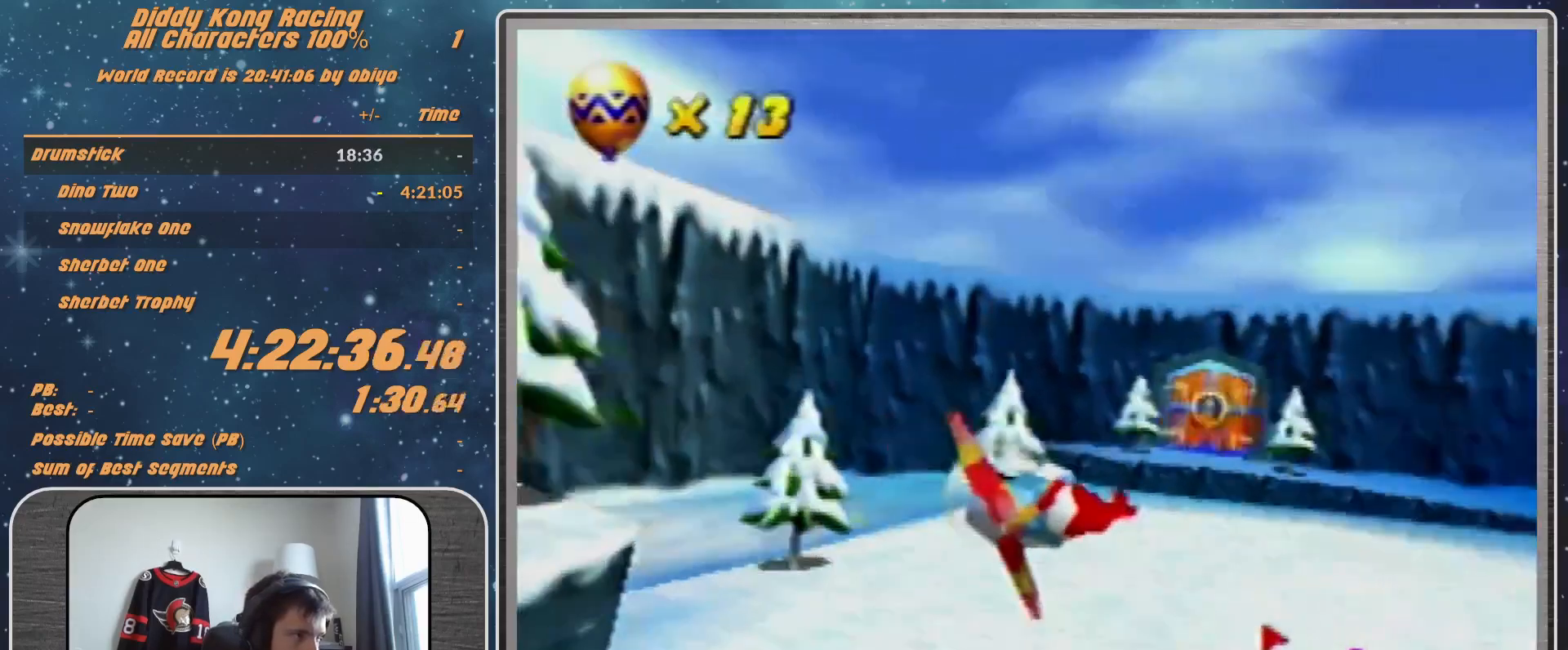
{"buttons": ["R1"], "left_stick": "right", "events": [[200, "R1", "up"], [500, "R1", "down"]]}
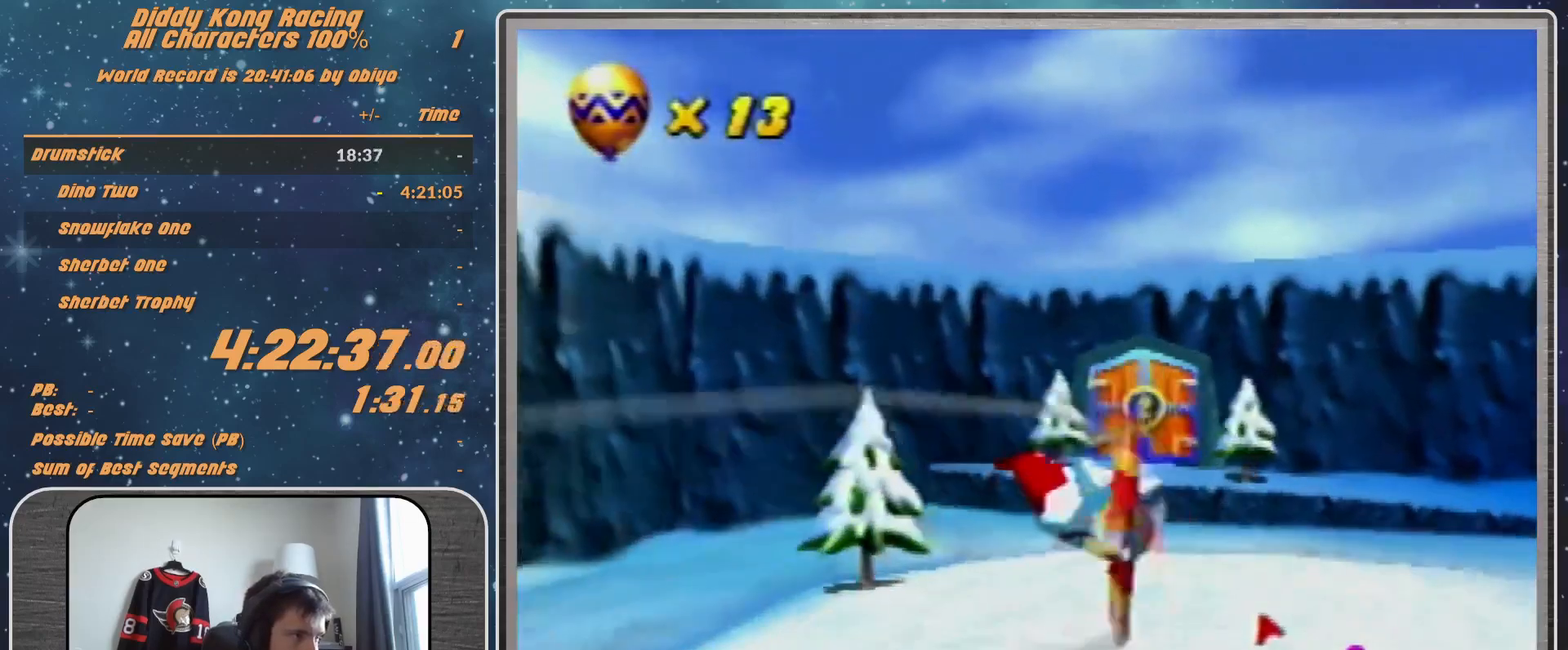
{"buttons": ["R1"], "left_stick": "right", "events": [[100, "R1", "up"], [167, "R1", "down"]]}
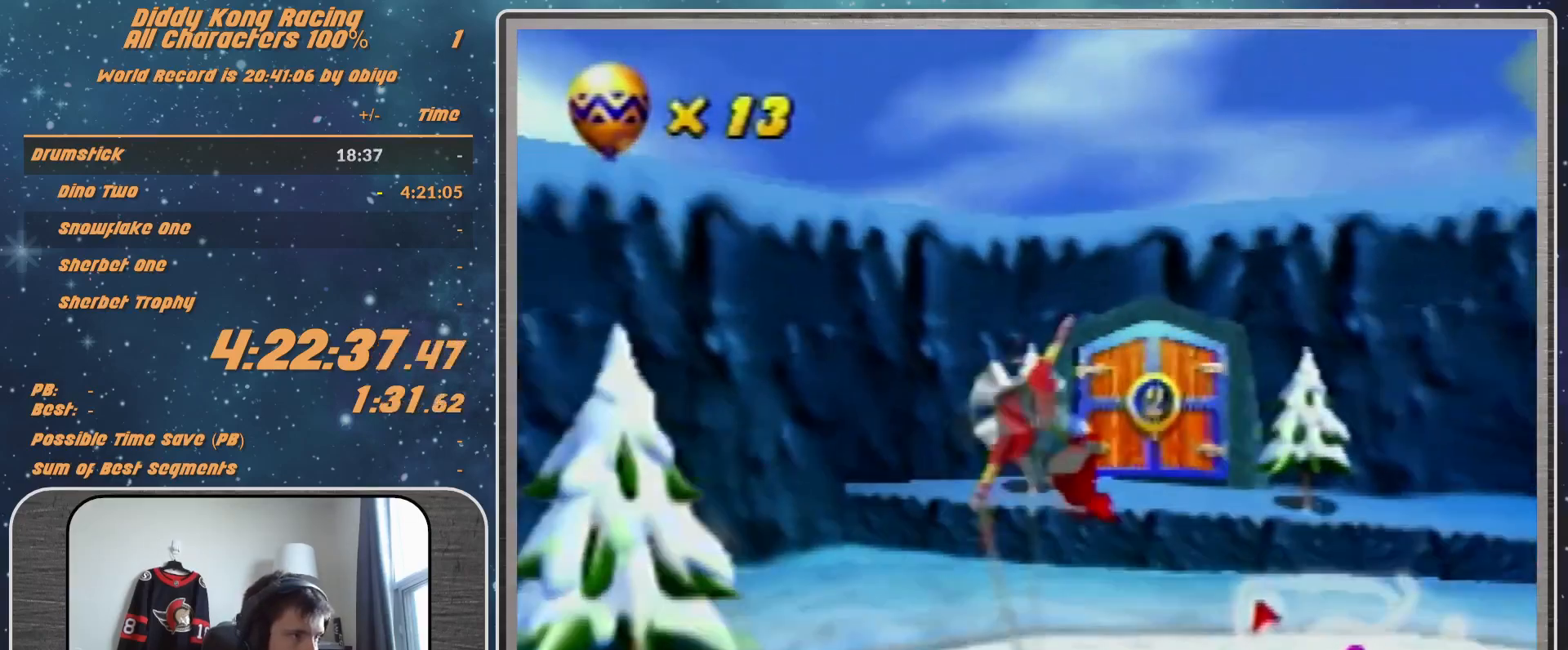
{"buttons": ["R1"], "left_stick": "up-right", "events": [[267, "left_stick", "down-right"], [367, "left_stick", "right"], [500, "left_stick", "up-right"]]}
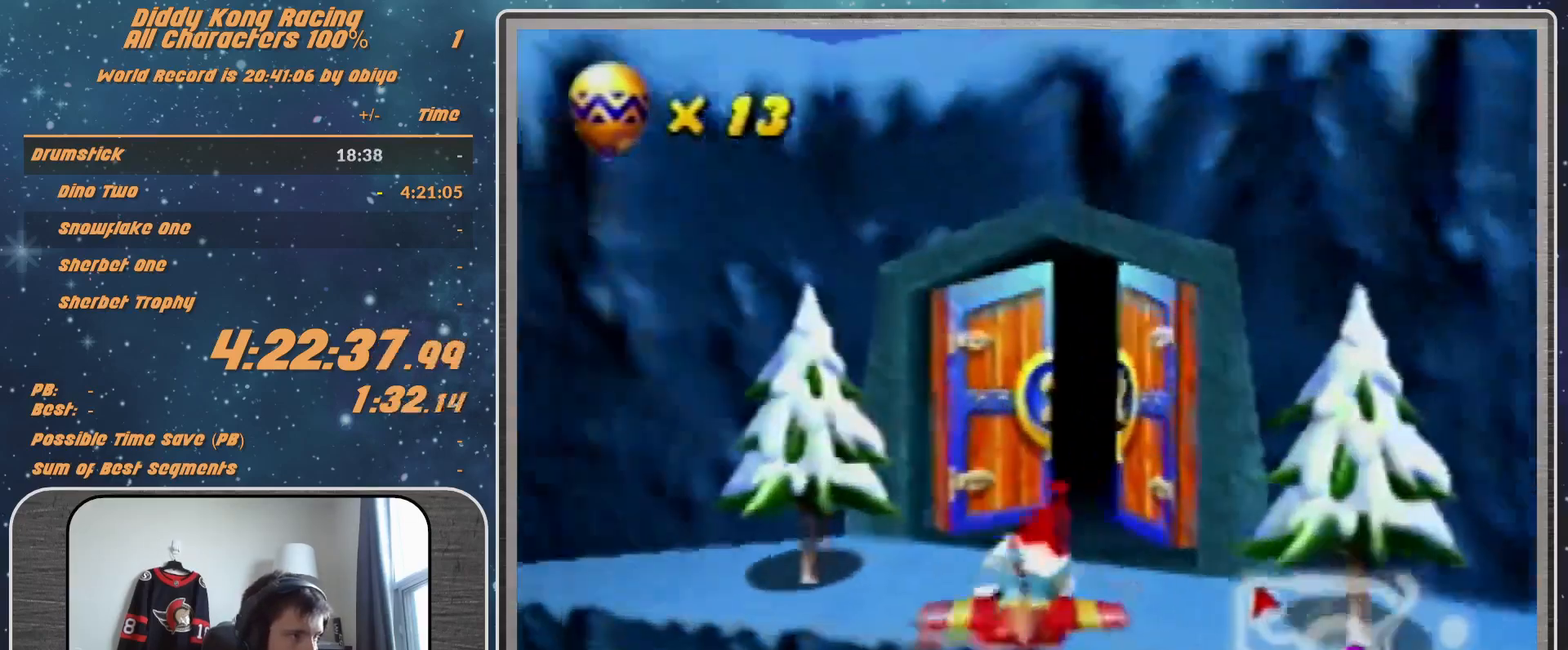
{"buttons": [], "left_stick": "up", "events": [[167, "B", "down"], [233, "left_stick", "up"], [333, "B", "up"], [333, "left_stick", "up-left"], [467, "R1", "up"], [500, "left_stick", "up"]]}
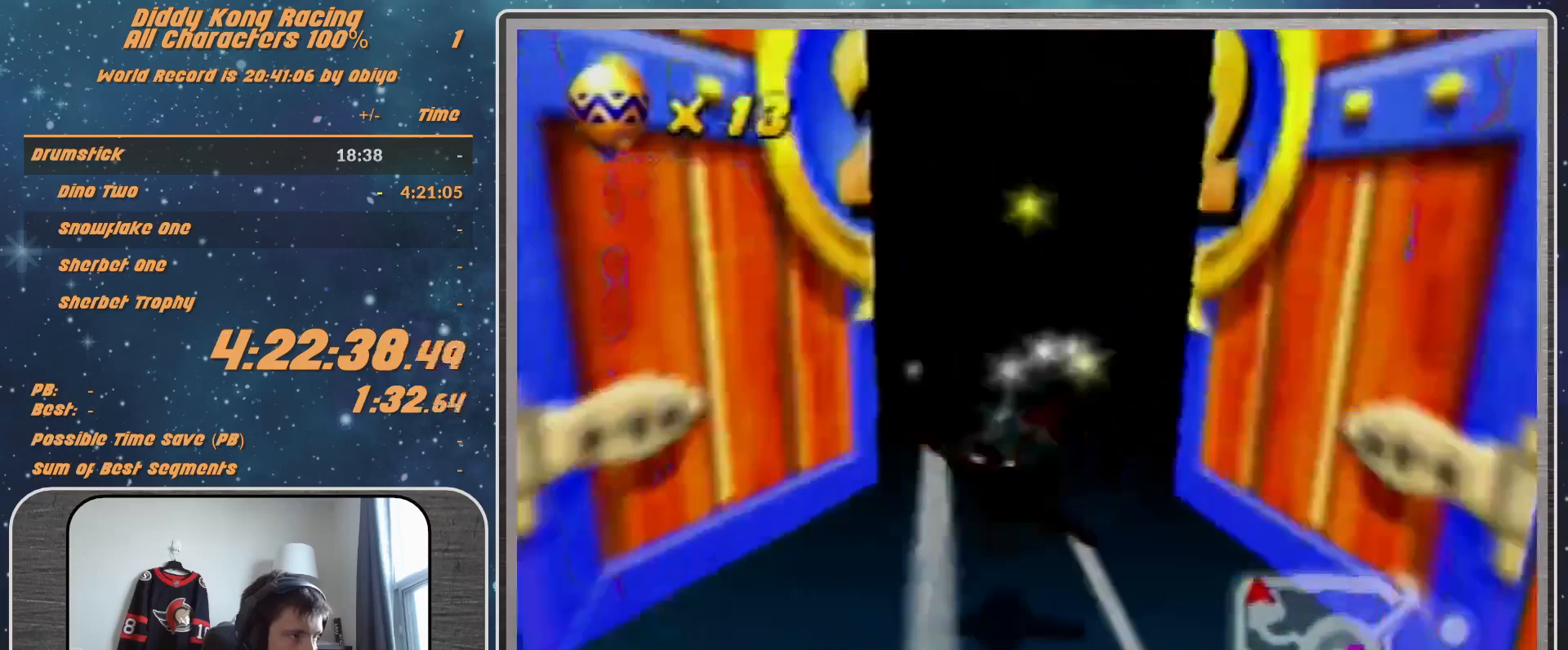
{"buttons": [], "left_stick": "center", "events": [[233, "left_stick", "center"]]}
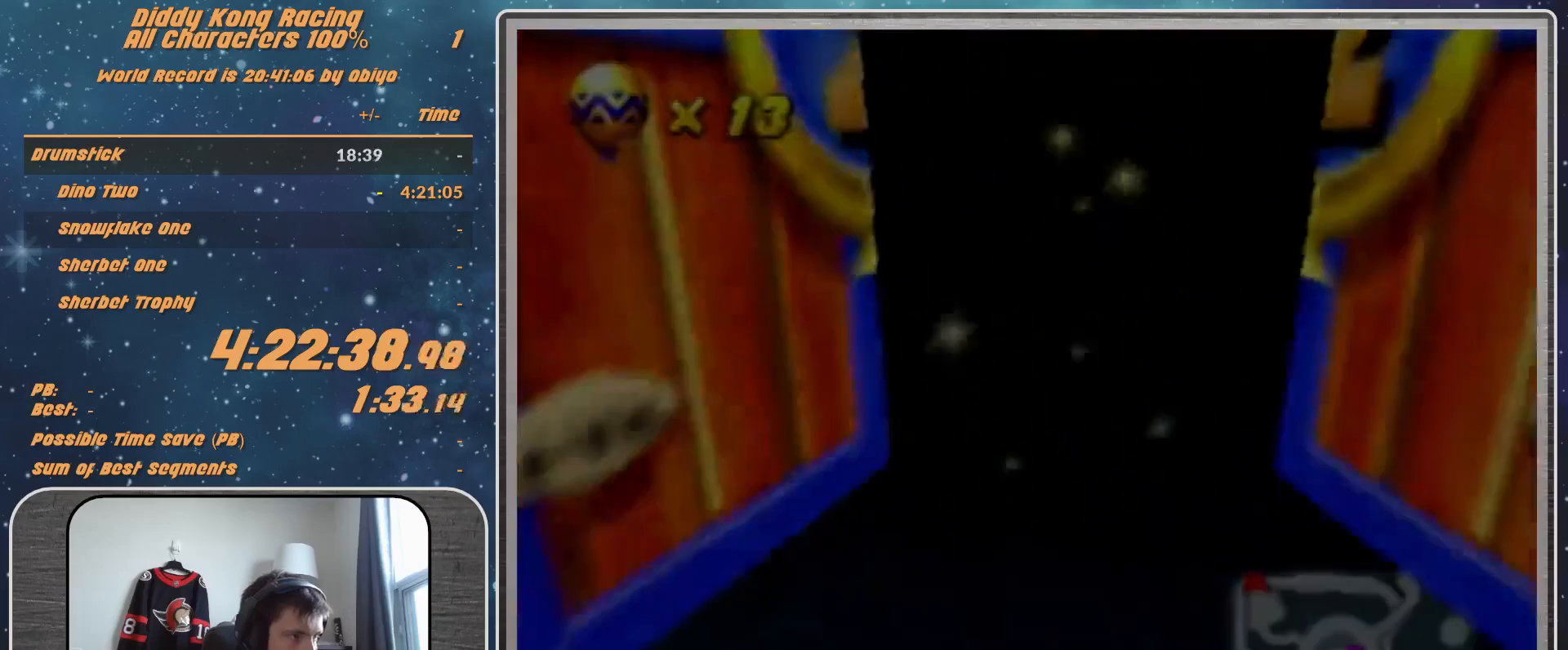
{"buttons": [], "left_stick": "center", "events": []}
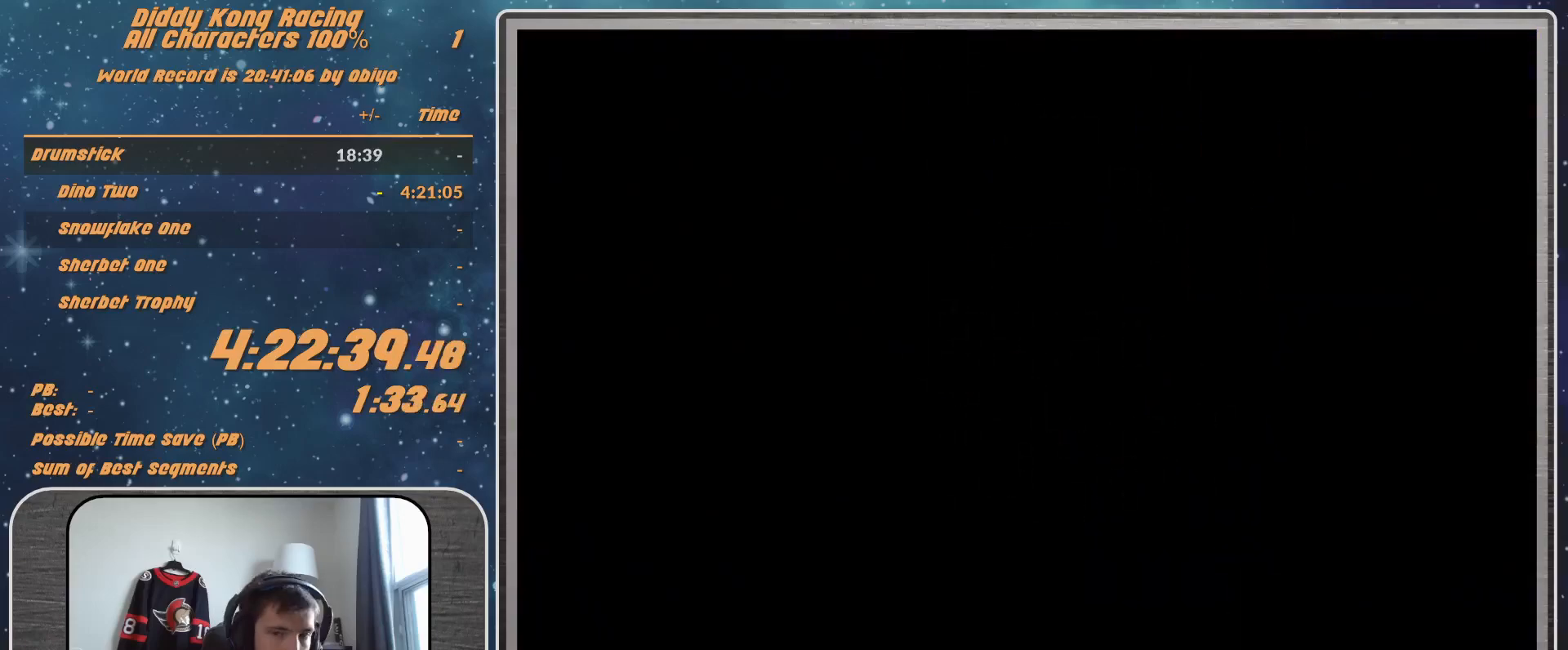
{"buttons": [], "left_stick": "center", "events": []}
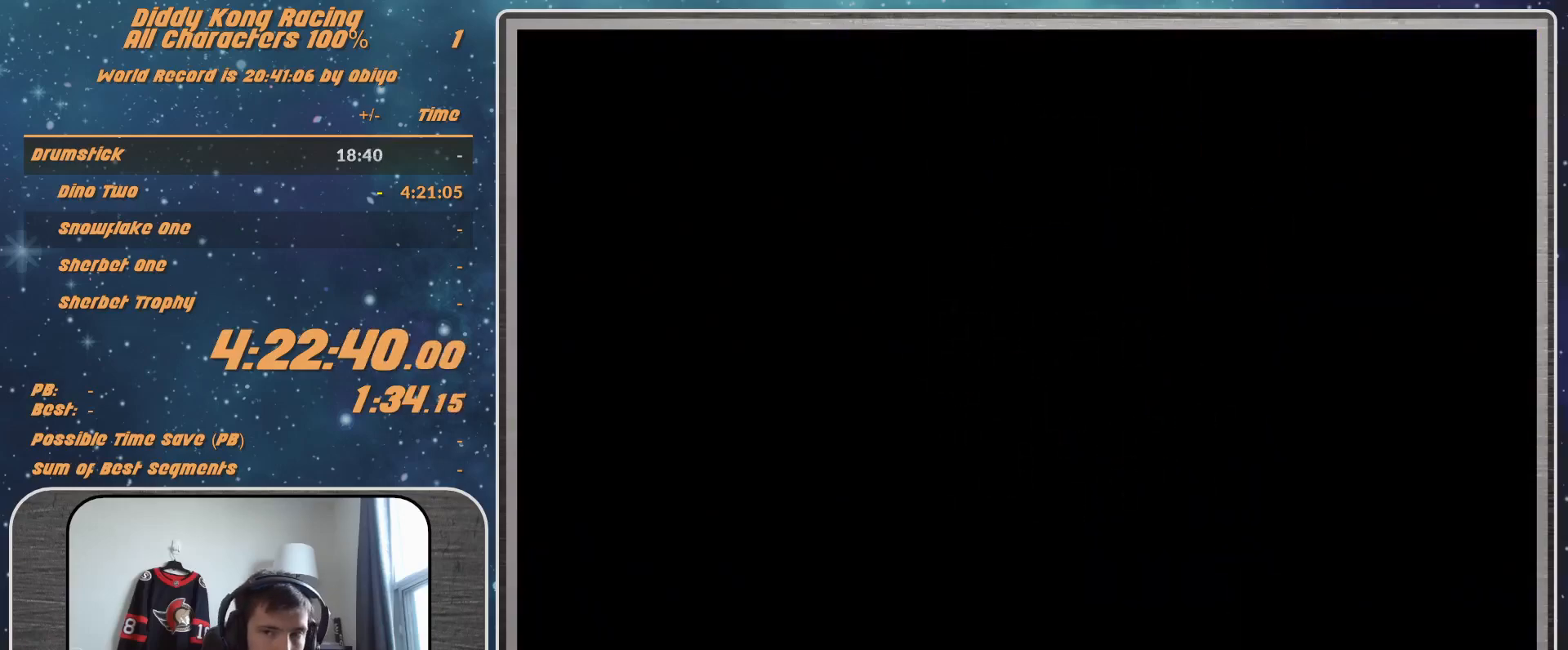
{"buttons": [], "left_stick": "center", "events": []}
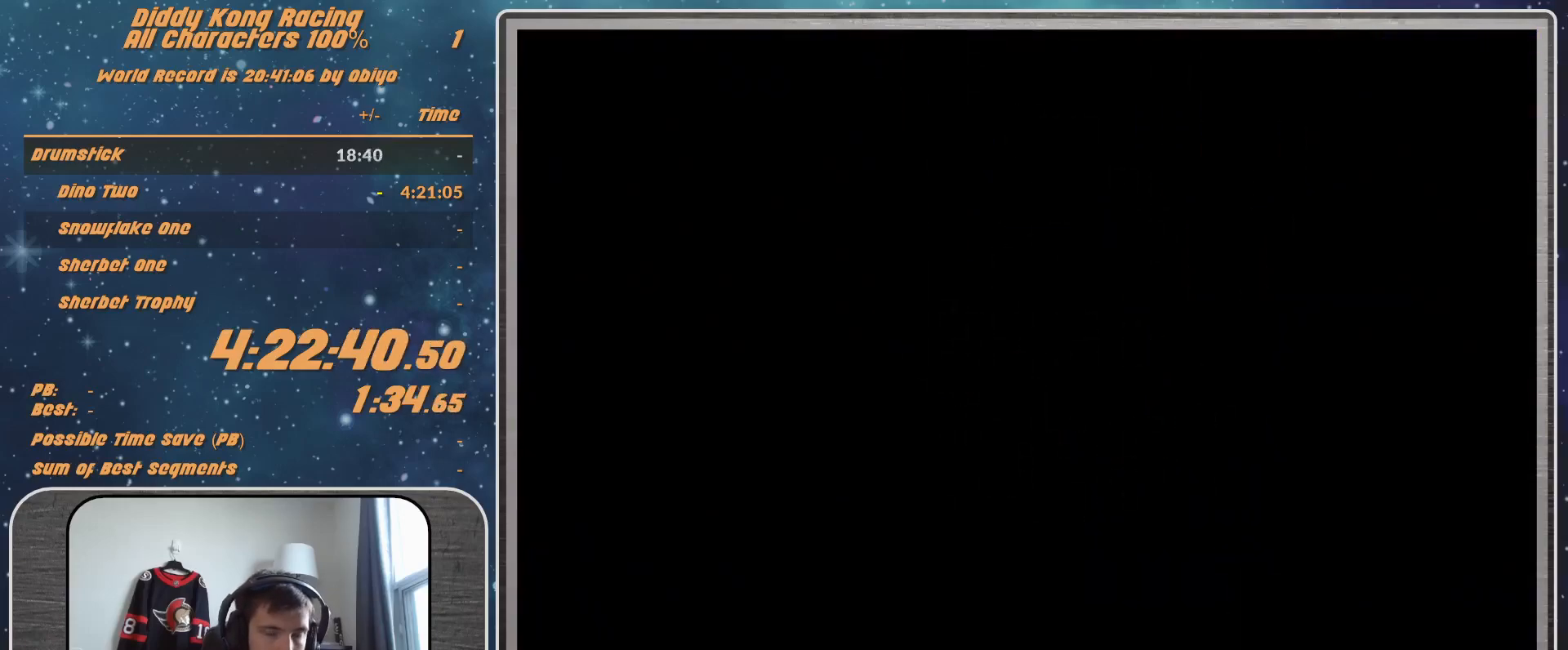
{"buttons": ["A"], "left_stick": "left", "events": [[300, "A", "down"], [333, "left_stick", "left"]]}
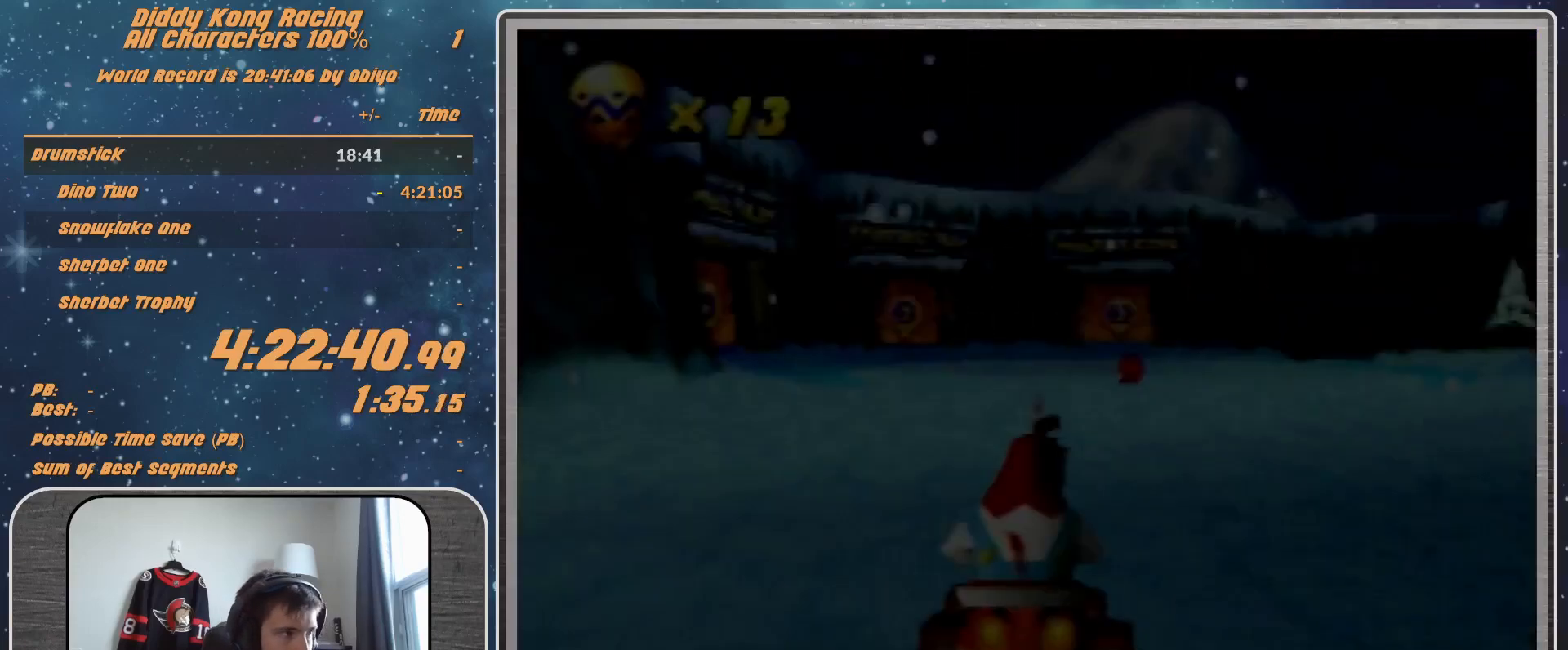
{"buttons": ["A"], "left_stick": "left", "events": [[33, "left_stick", "center"], [133, "left_stick", "left"]]}
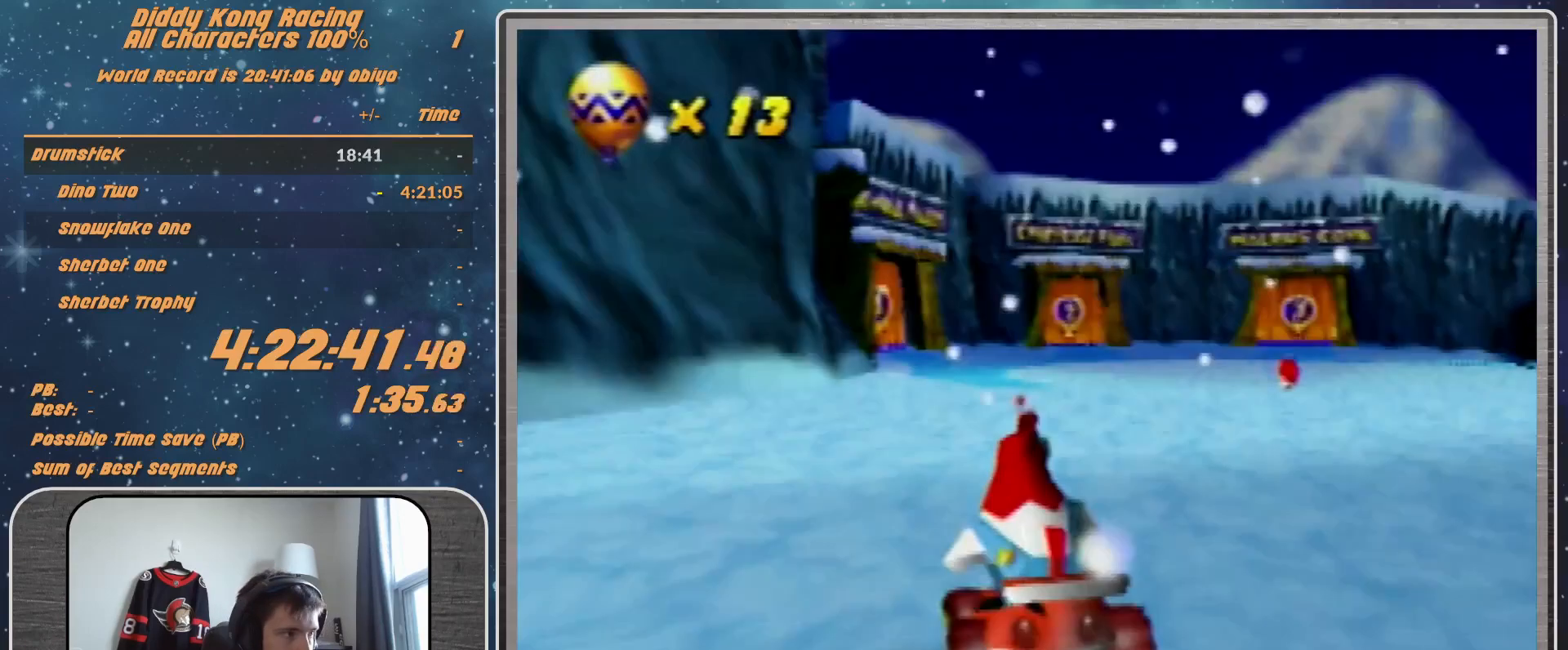
{"buttons": ["A", "R1"], "left_stick": "up-right", "events": [[233, "R1", "down"], [400, "A", "up"], [433, "A", "down"], [467, "left_stick", "up-right"]]}
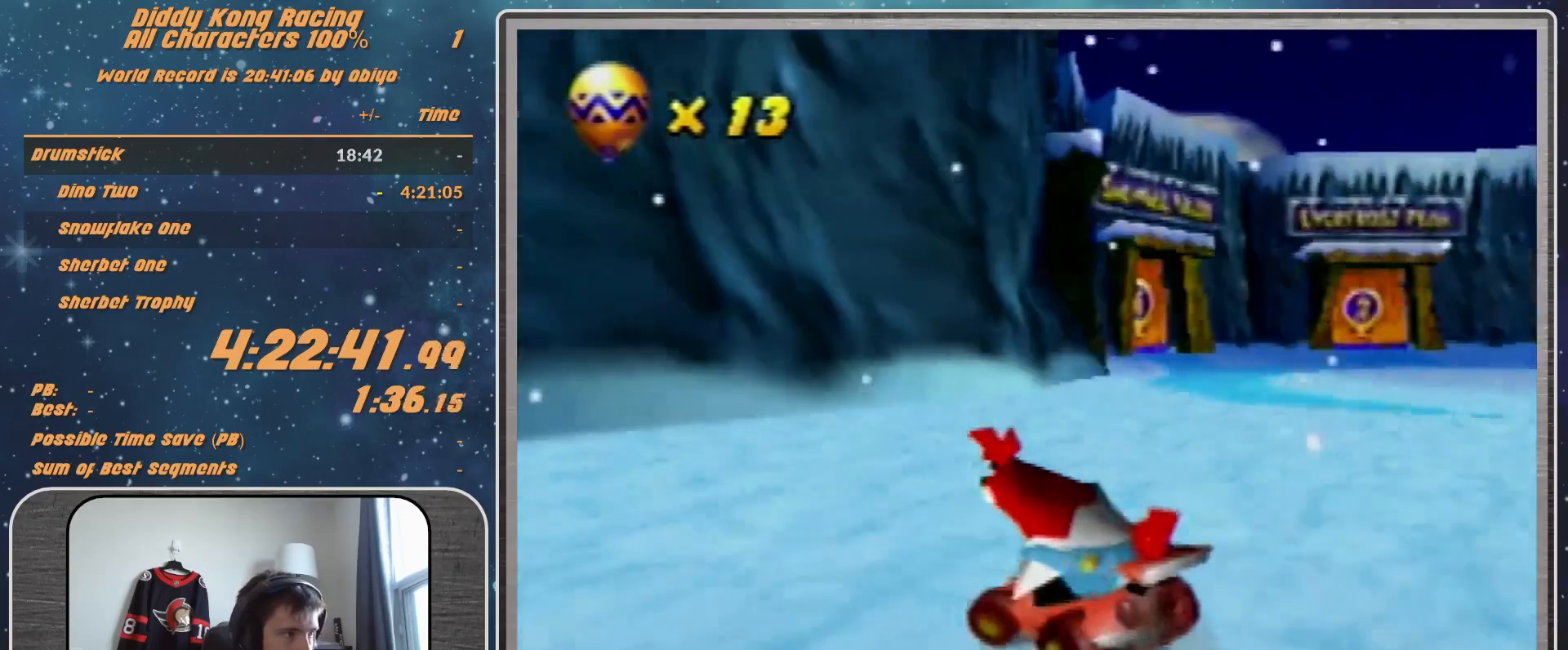
{"buttons": ["R1"], "left_stick": "up-left", "events": [[33, "A", "up"], [133, "A", "down"], [300, "A", "up"], [367, "A", "down"], [400, "A", "up"], [433, "left_stick", "up-left"]]}
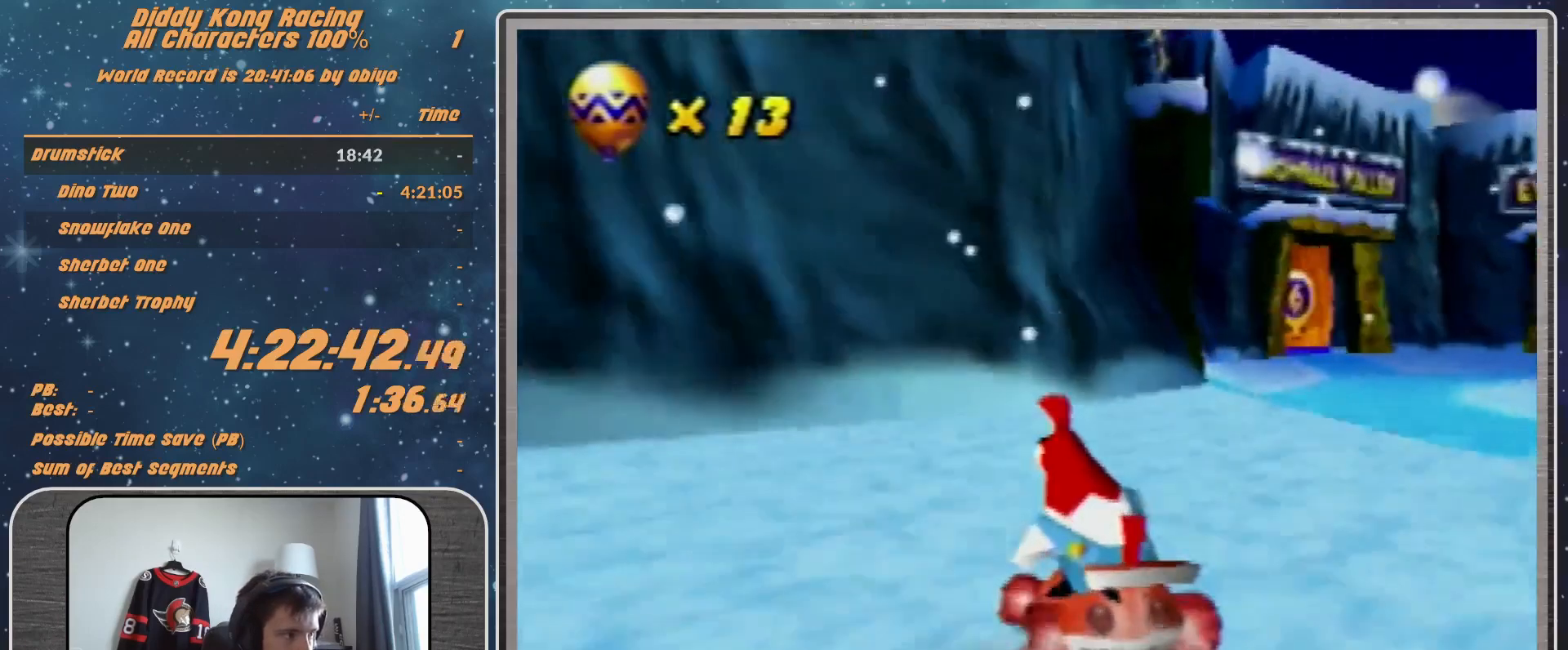
{"buttons": ["R1"], "left_stick": "up-left", "events": [[33, "A", "down"], [100, "A", "up"], [100, "left_stick", "up-right"], [133, "A", "down"], [267, "A", "up"], [367, "A", "down"], [367, "left_stick", "up-left"], [433, "A", "up"]]}
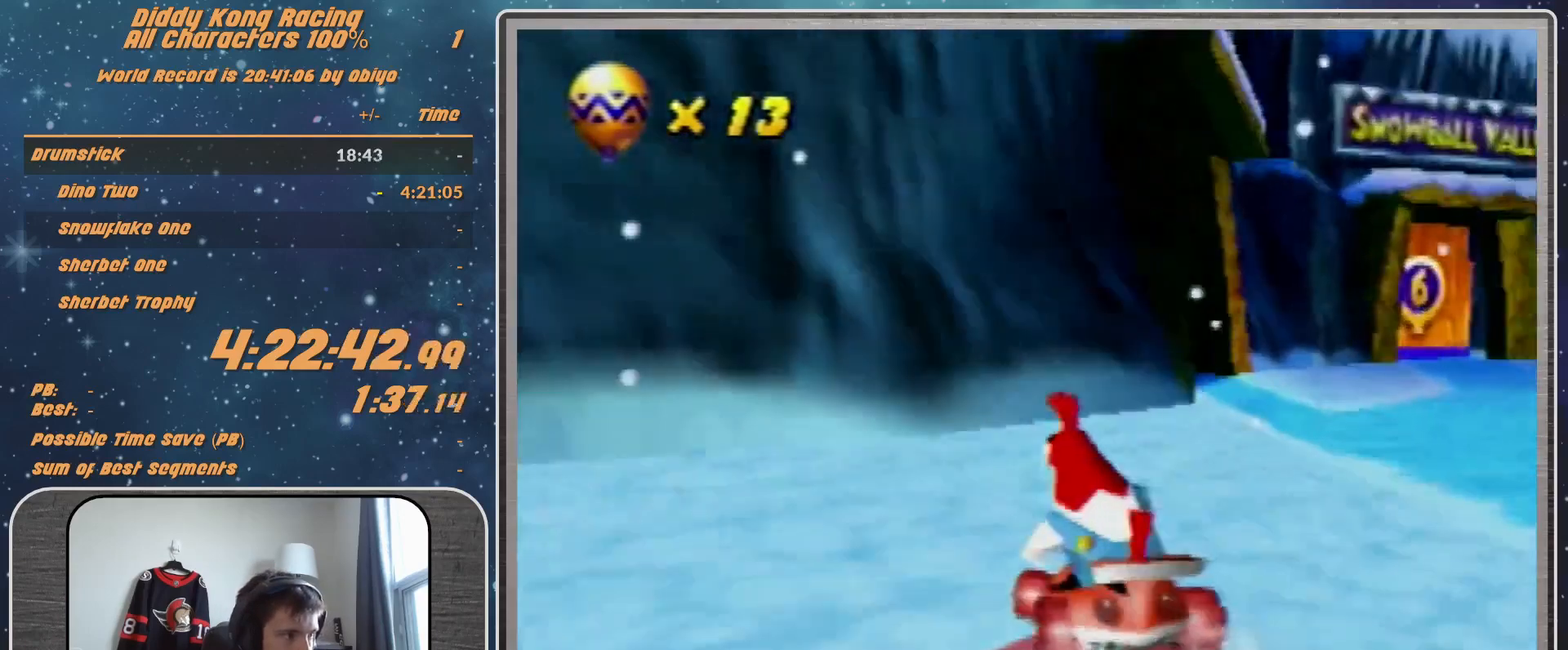
{"buttons": ["A", "R1"], "left_stick": "up-left", "events": [[67, "A", "down"], [100, "A", "up"], [200, "A", "down"], [267, "A", "up"], [367, "A", "down"]]}
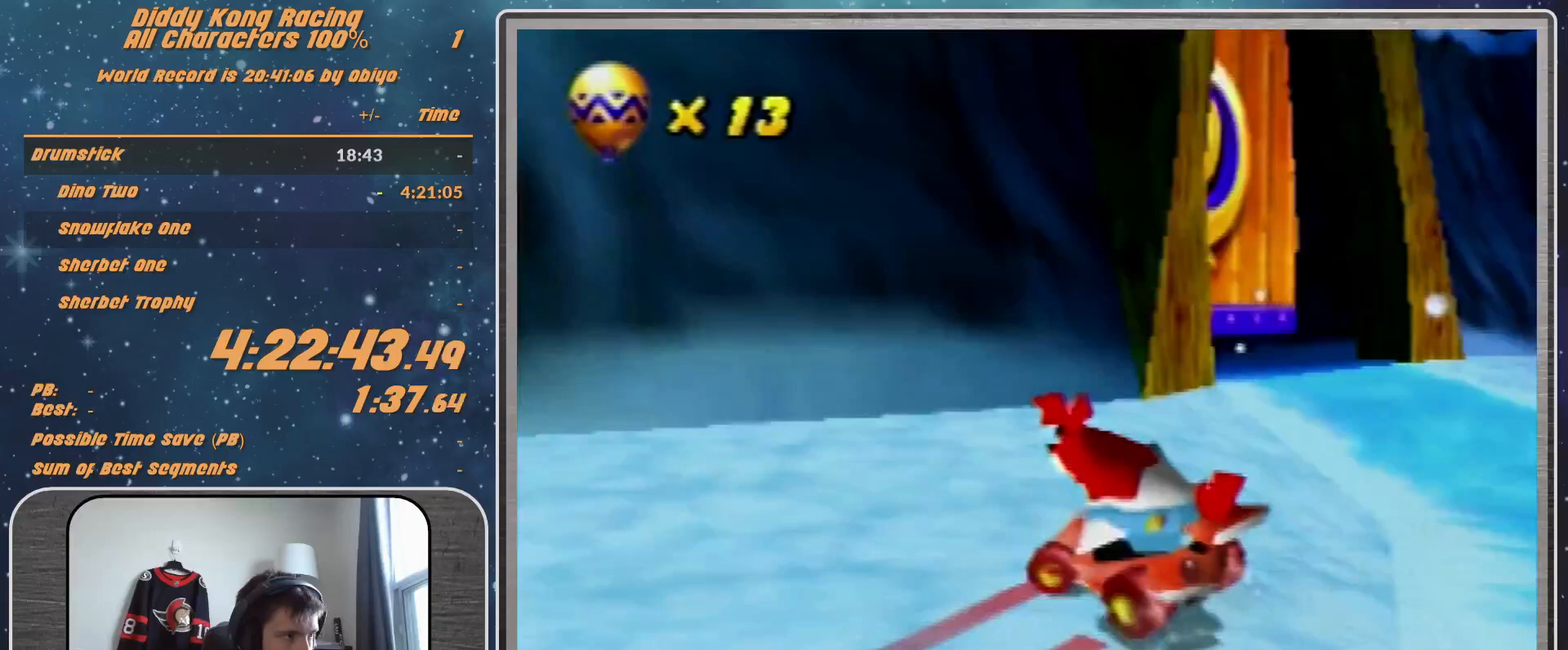
{"buttons": ["A"], "left_stick": "up", "events": [[200, "B", "down"], [300, "B", "up"], [367, "R1", "up"], [367, "left_stick", "up-right"], [433, "left_stick", "up"]]}
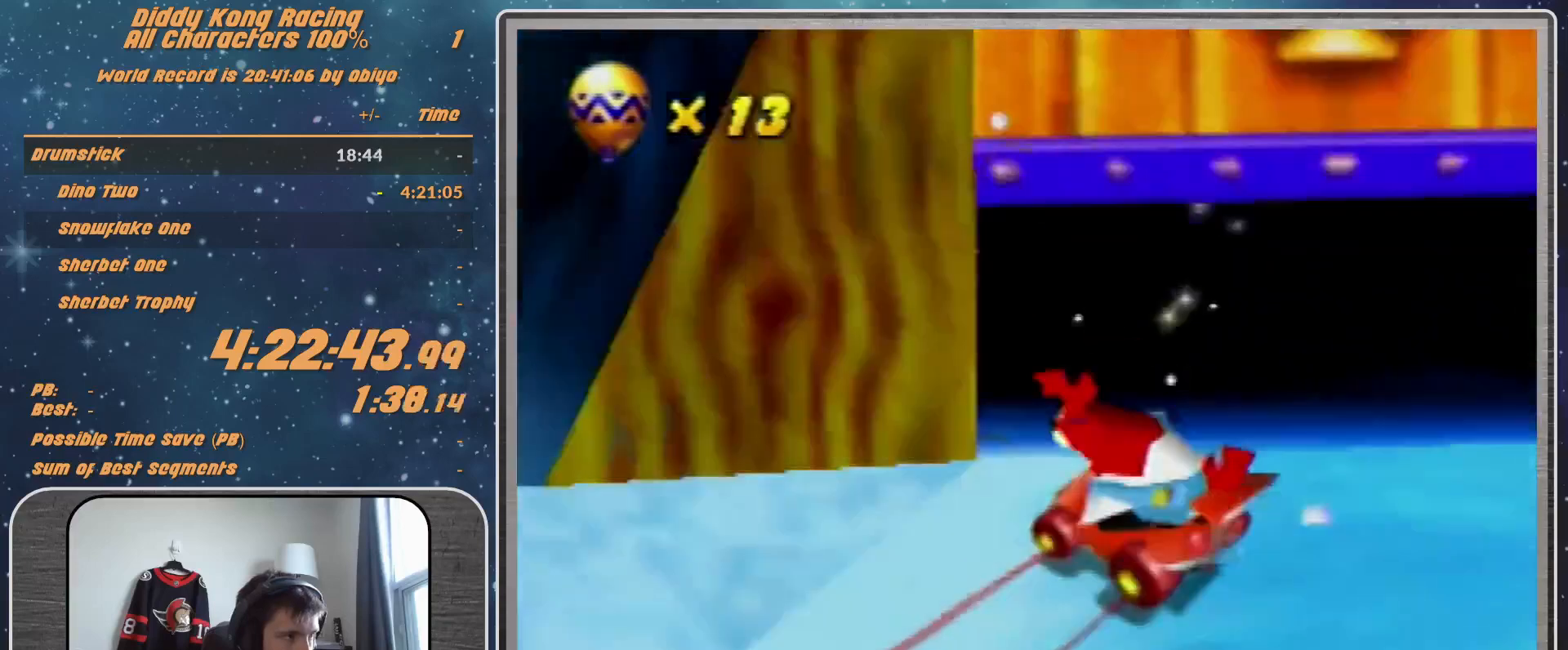
{"buttons": [], "left_stick": "center", "events": [[133, "left_stick", "up-right"], [267, "A", "up"], [367, "left_stick", "center"]]}